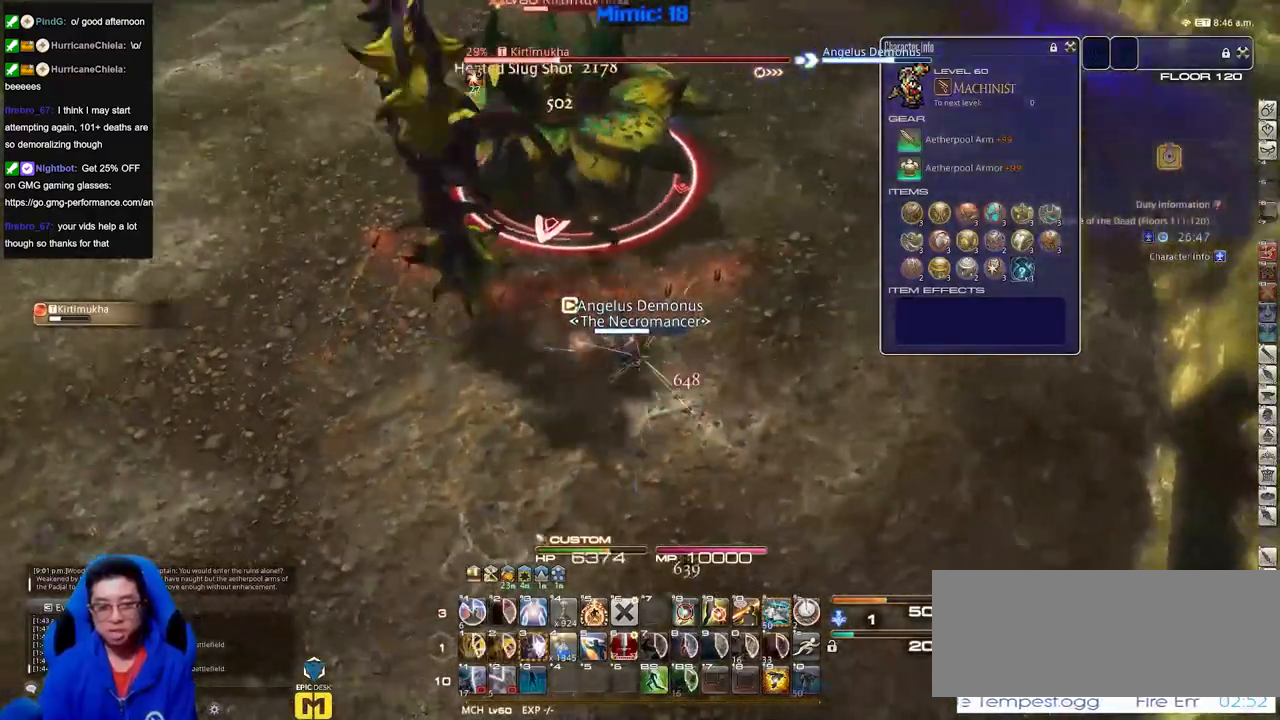
Gameplay with keyboard; each line is a JSON object with the keys held at the frame after it. "events" lists presses ("down") and releases ("up") of "a", "alt_l", "alt_r", "b", "c", "caps_lock", "ctrl_l", "ctrl_r", "d", "down", "e", "escape", "f", "f1", "f10", "f11", "f12", "f2", "f3", "f4", "f5", "f6", "f7", "f8", "f9", "g", "h", "i", "j", "k", "l", "left", "m", "n", "q", "r", "return", "right", "s", "shift", "space", "super", "t", "tab", "u", "up", "v", "w", "x", "y" and "z" between this image and that frame as [ms after this image, input, new state], when the widget could be followed in between. No other keys are recorded. Mouse input is not recorded. Not read: o p.
{"keys": ["d"], "events": []}
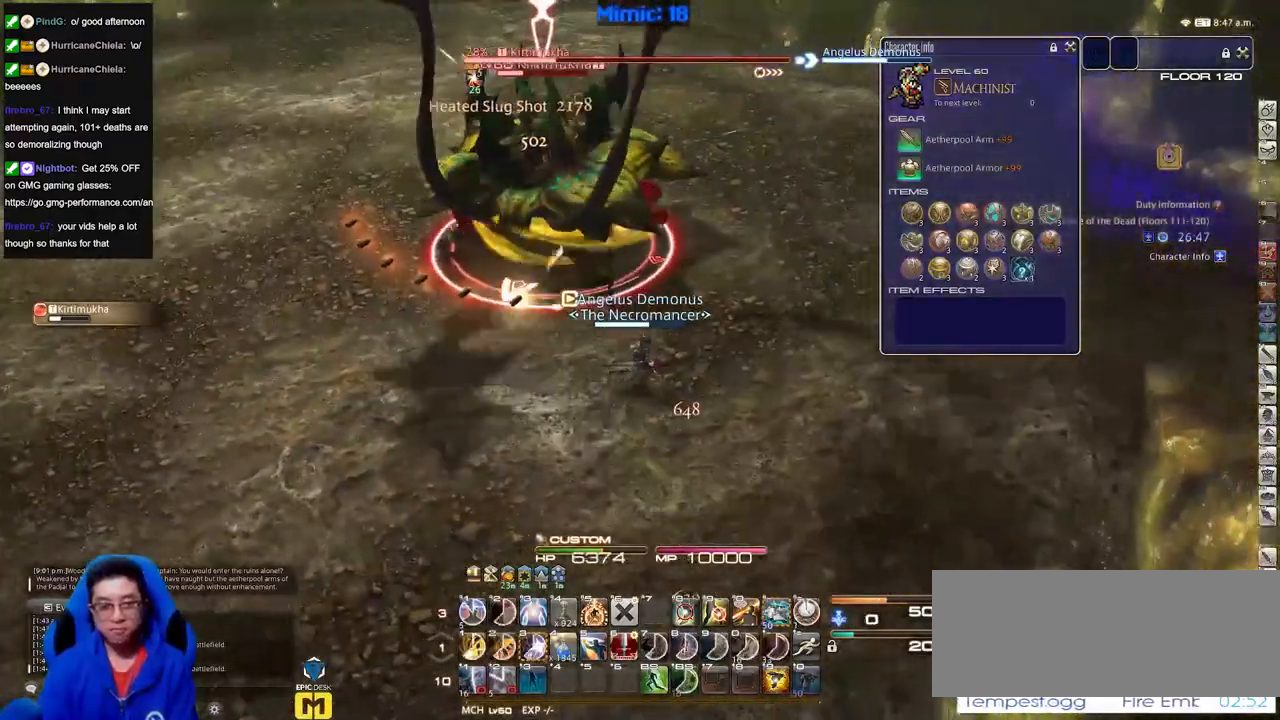
{"keys": ["d", "w"], "events": [[417, "w", "down"]]}
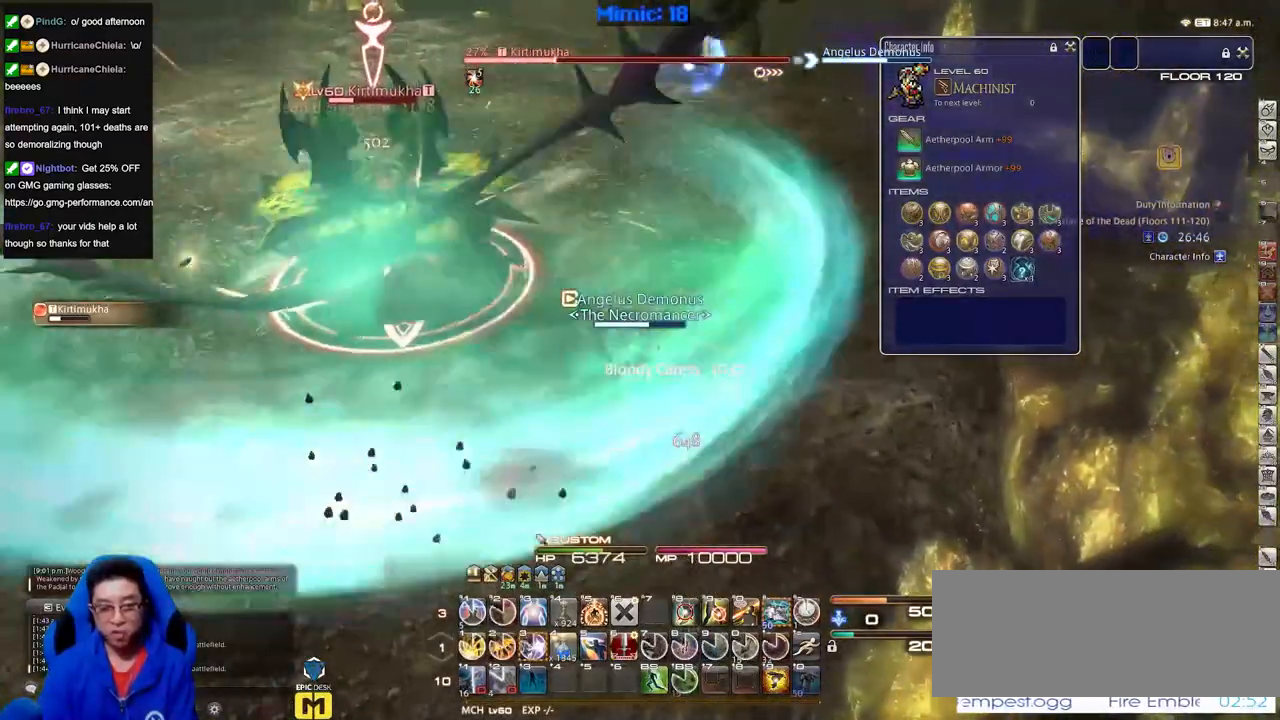
{"keys": ["w"], "events": [[101, "d", "up"]]}
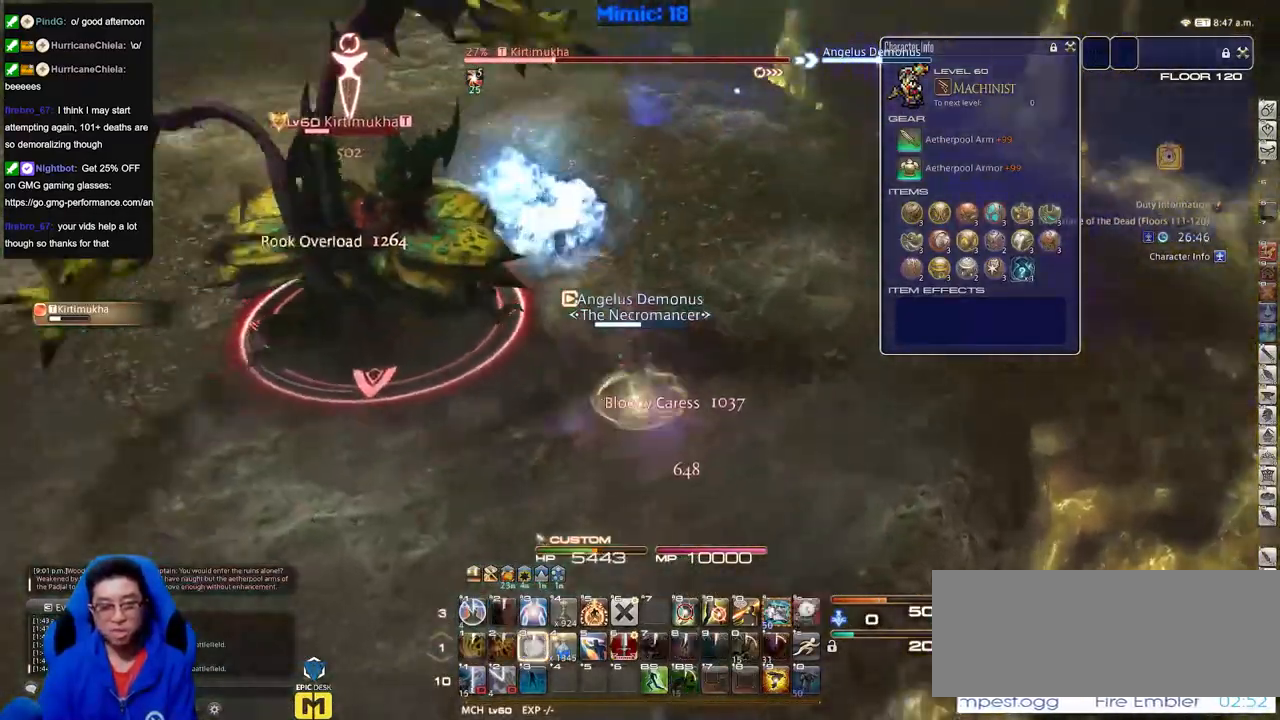
{"keys": ["w"], "events": [[217, "d", "down"], [267, "space", "down"], [350, "space", "up"], [400, "d", "up"]]}
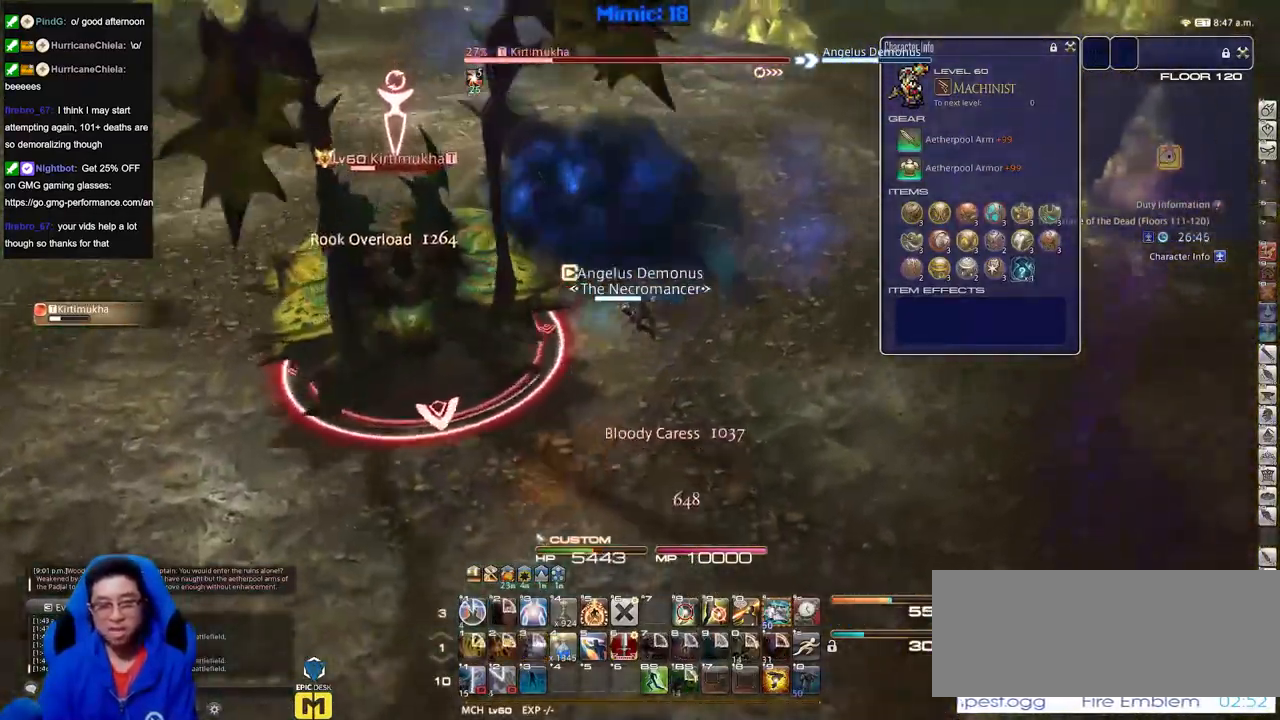
{"keys": ["w"], "events": []}
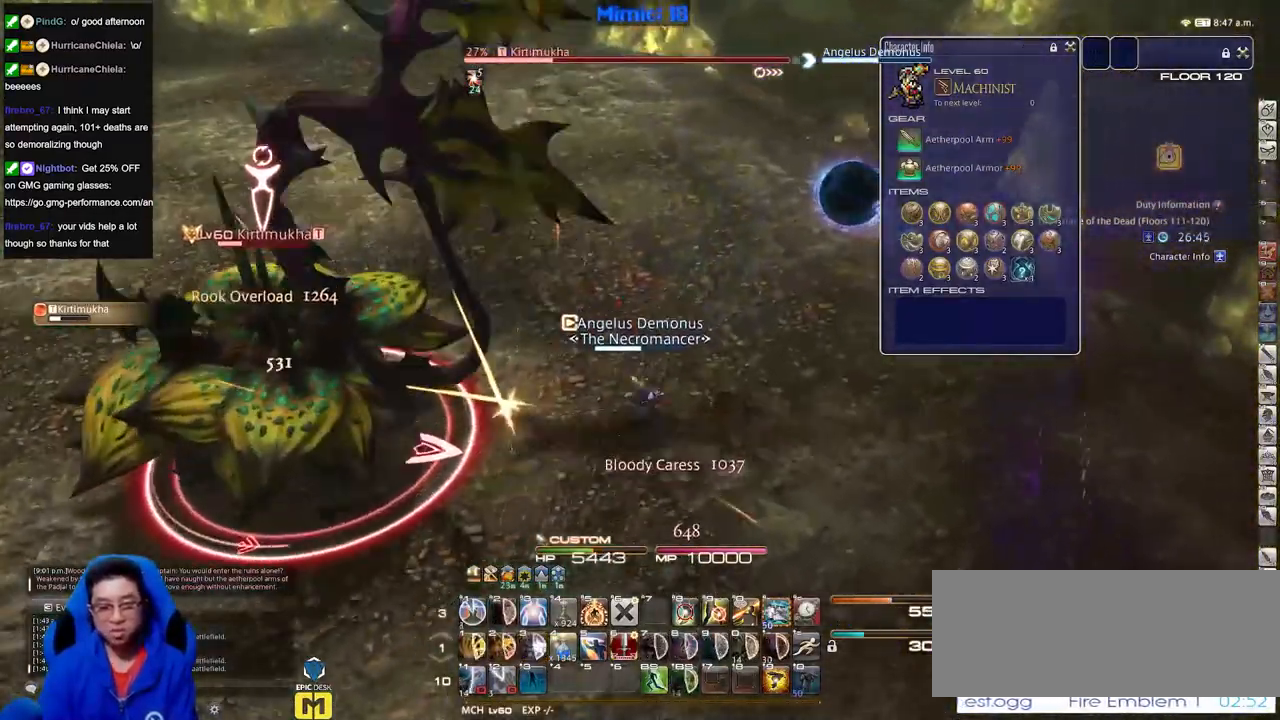
{"keys": ["w"], "events": []}
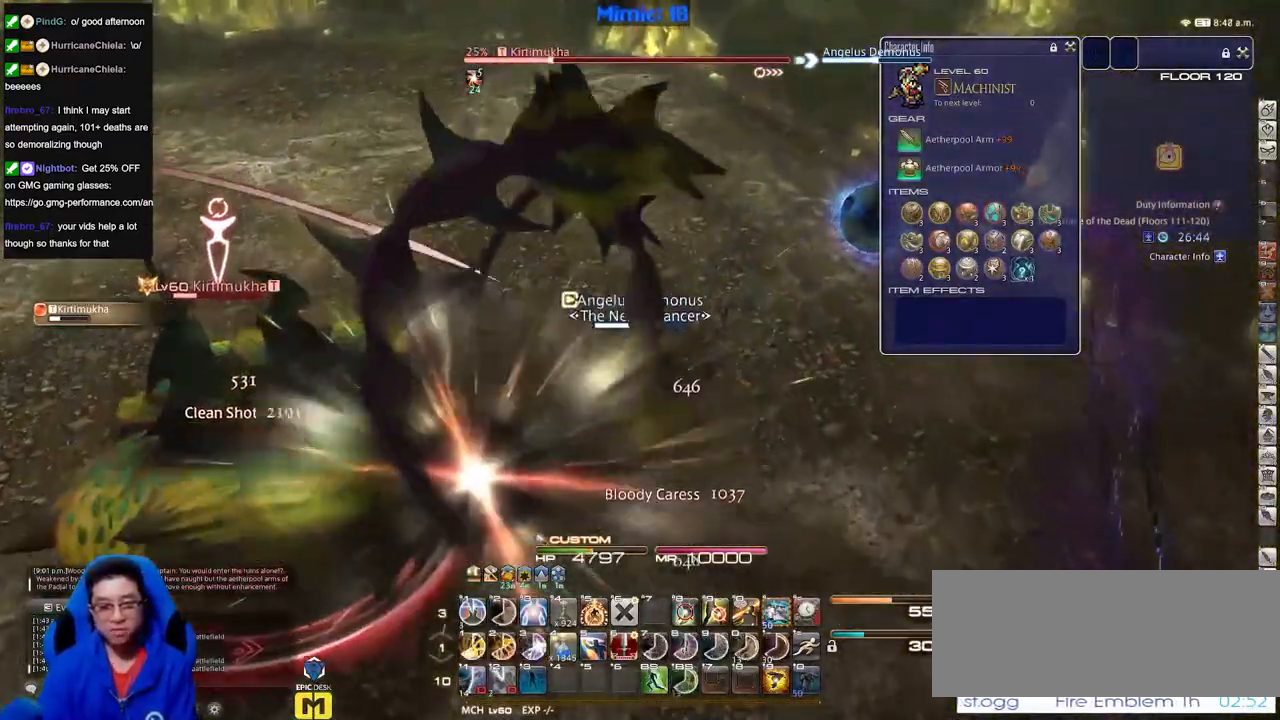
{"keys": ["d", "space", "w"], "events": [[17, "alt_r", "down"], [217, "alt_r", "up"], [401, "d", "down"], [501, "space", "down"]]}
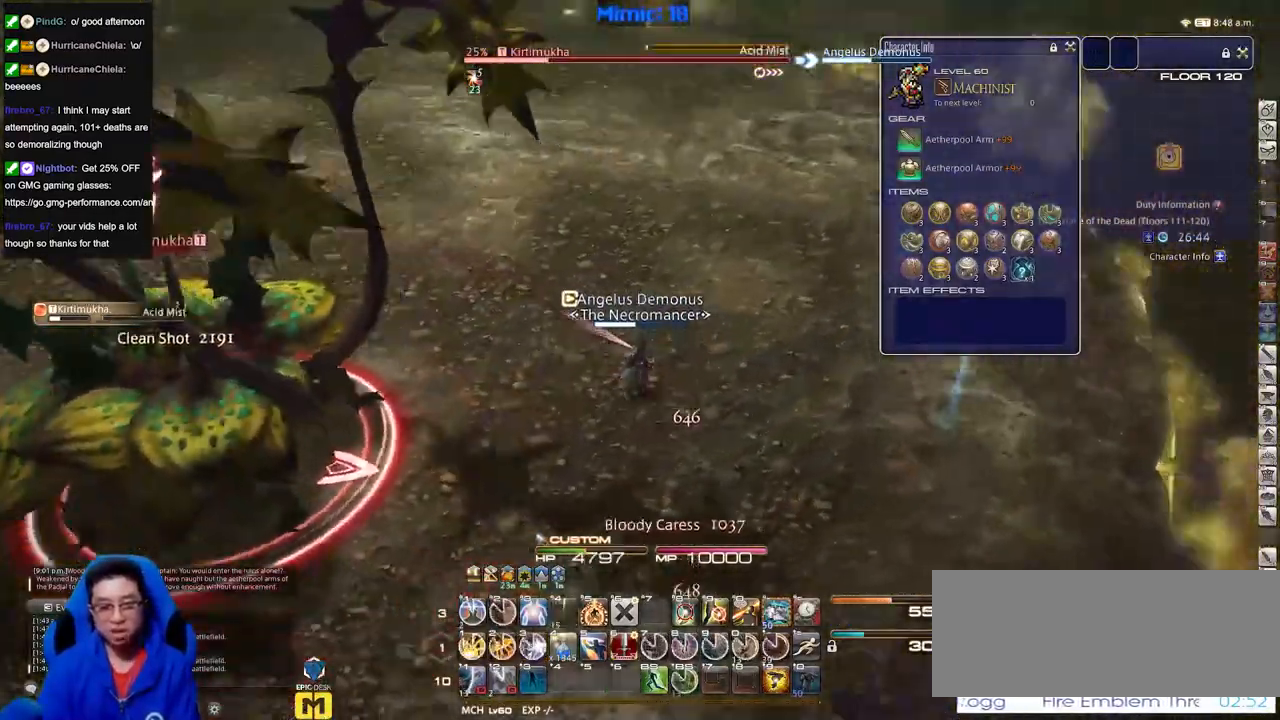
{"keys": ["alt_r", "w"], "events": [[33, "space", "up"], [133, "d", "up"], [183, "alt_r", "down"]]}
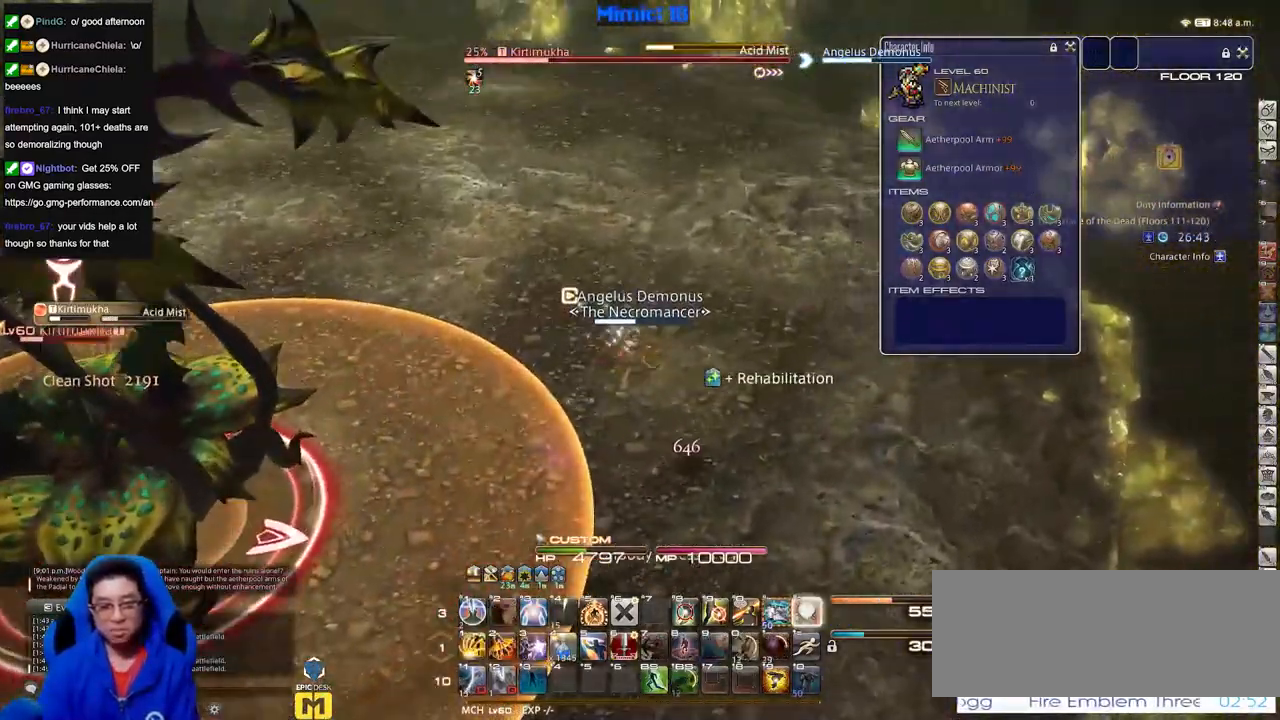
{"keys": ["alt_r", "w"], "events": [[251, "space", "down"], [334, "space", "up"]]}
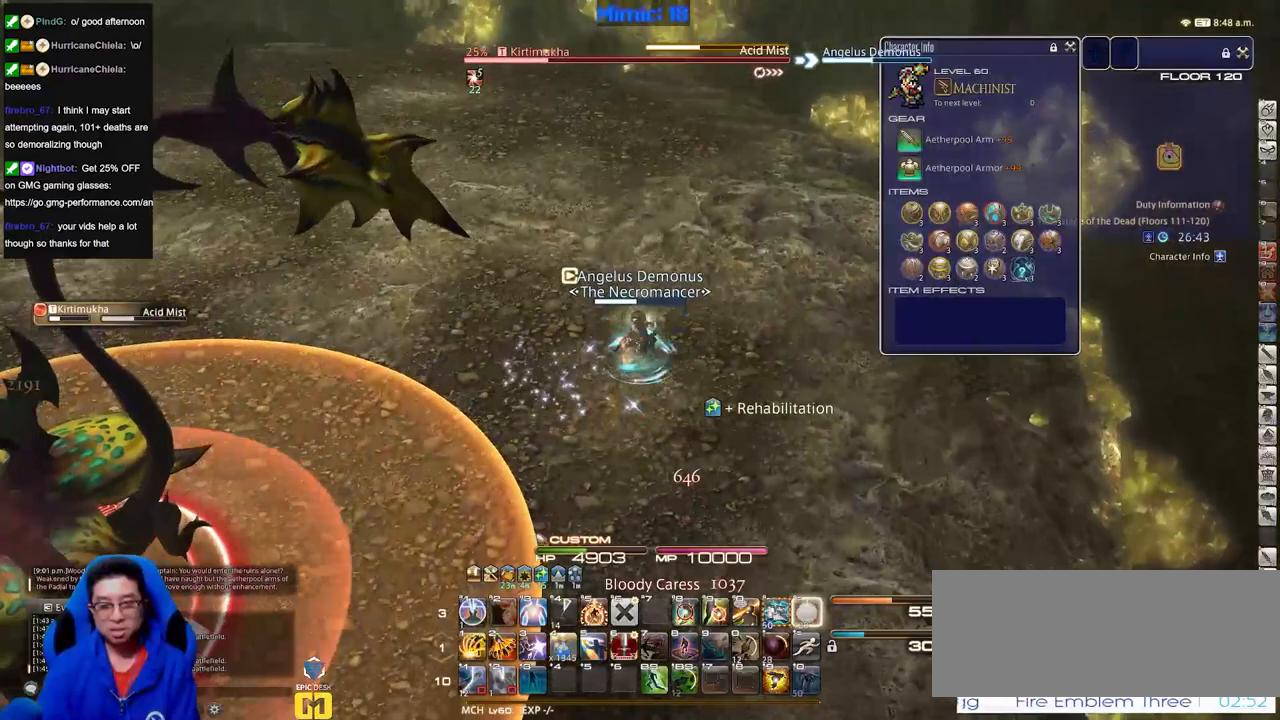
{"keys": ["alt_r", "w"], "events": [[300, "alt_r", "up"], [400, "alt_r", "down"]]}
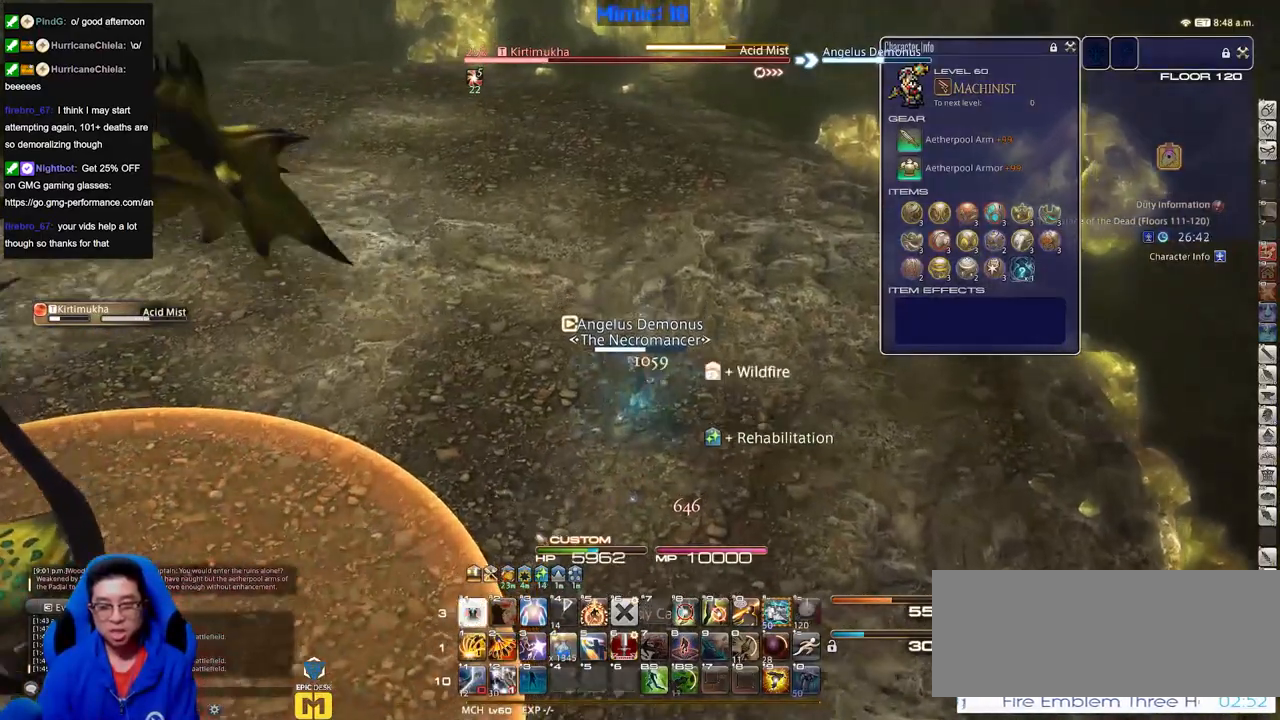
{"keys": ["d", "w"], "events": [[84, "alt_r", "up"], [184, "a", "down"], [367, "d", "down"], [418, "a", "up"]]}
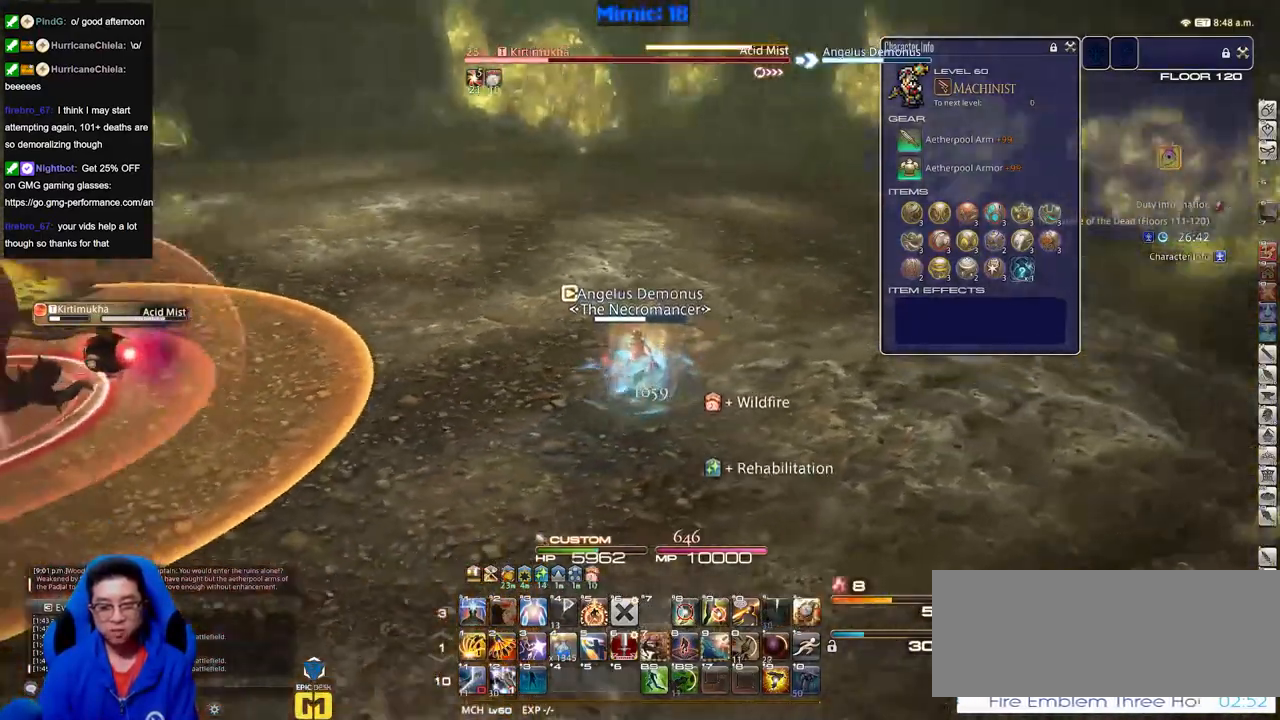
{"keys": [], "events": [[200, "d", "up"], [200, "w", "up"]]}
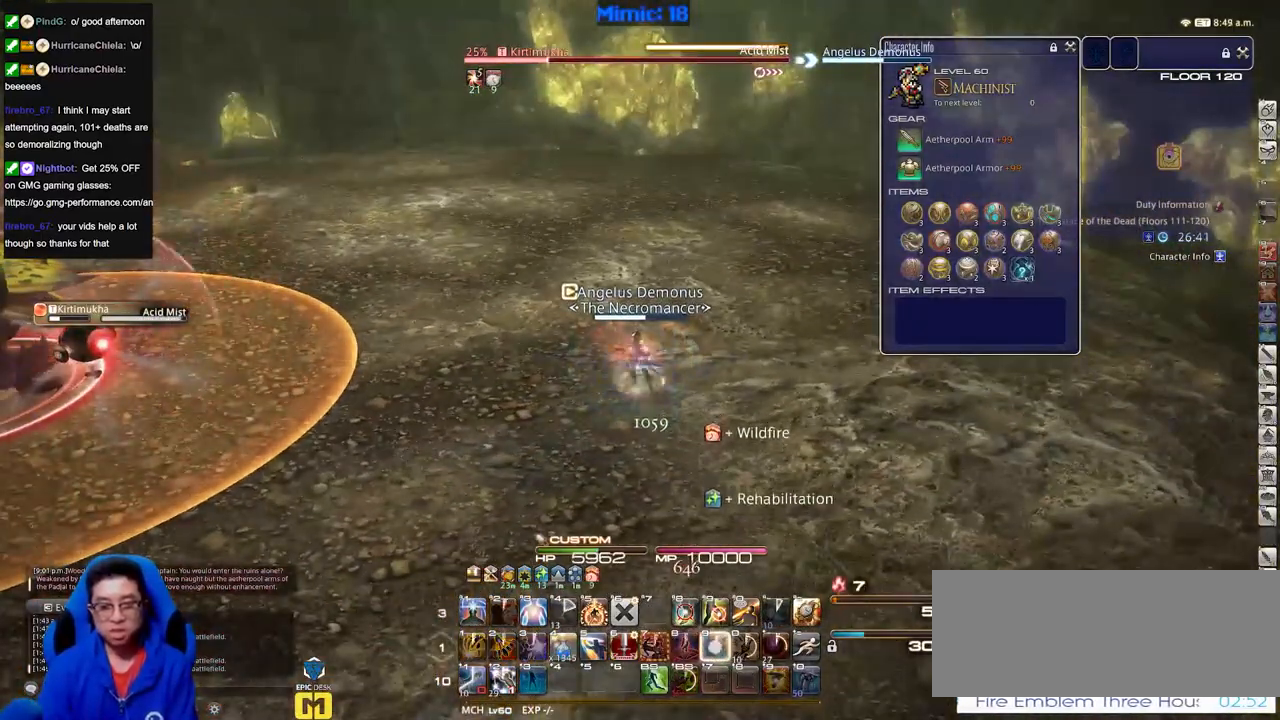
{"keys": [], "events": []}
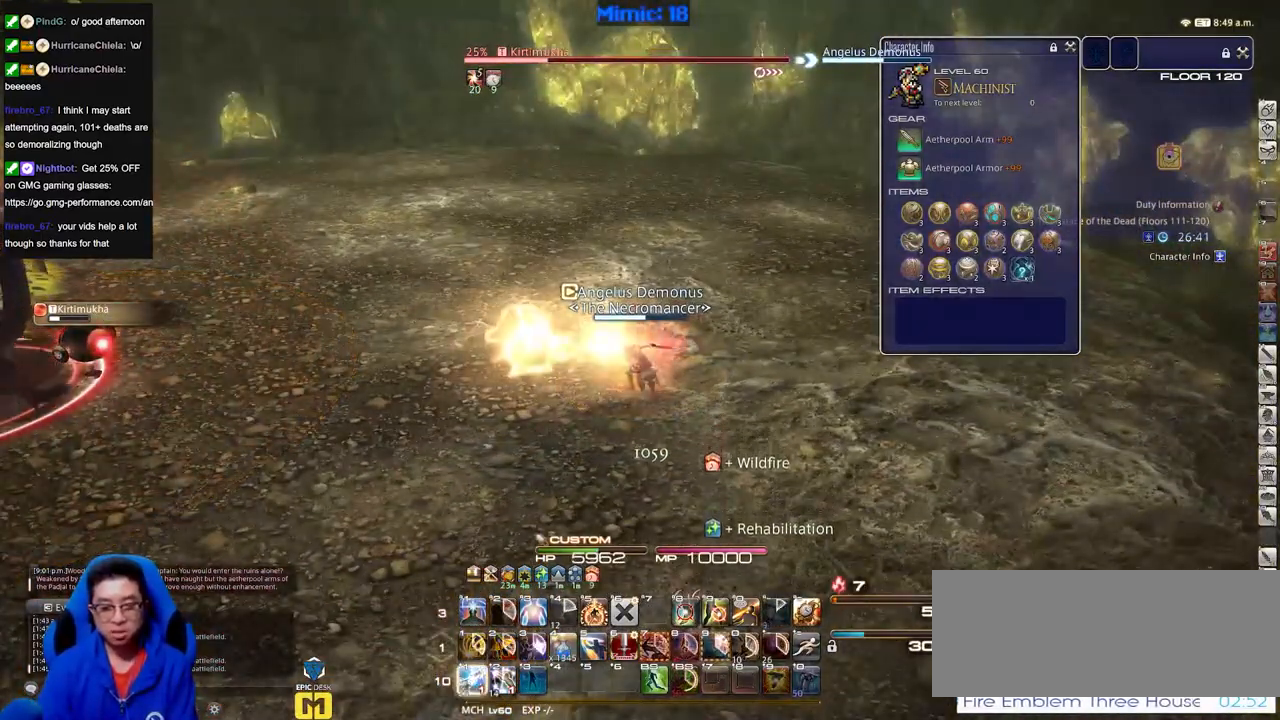
{"keys": ["d", "w"], "events": [[233, "w", "down"], [317, "d", "down"]]}
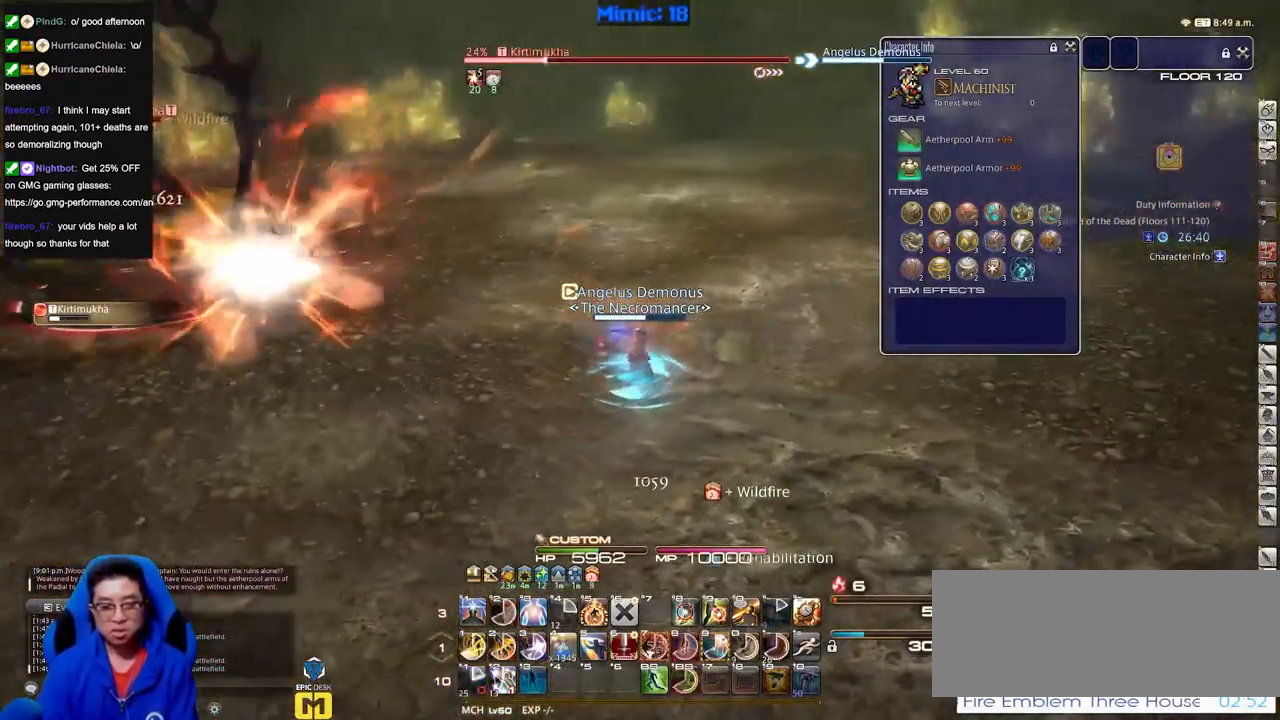
{"keys": ["w"], "events": [[151, "d", "up"]]}
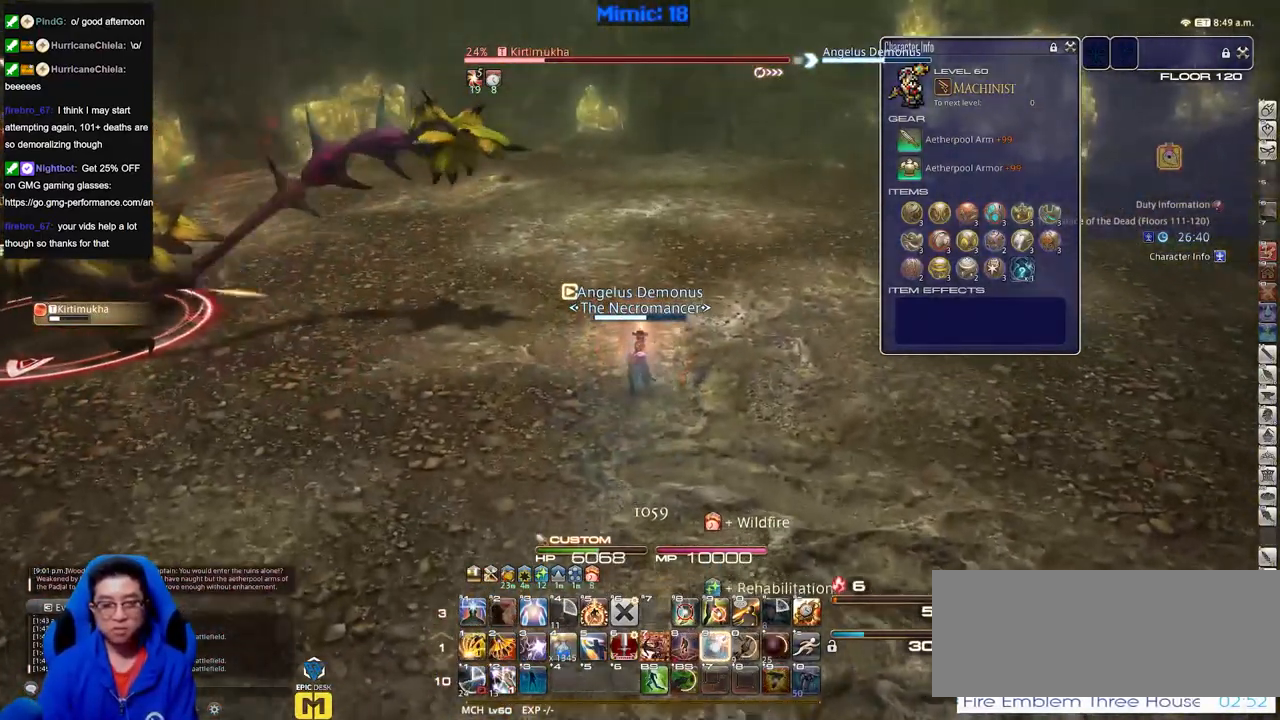
{"keys": [], "events": [[117, "w", "up"]]}
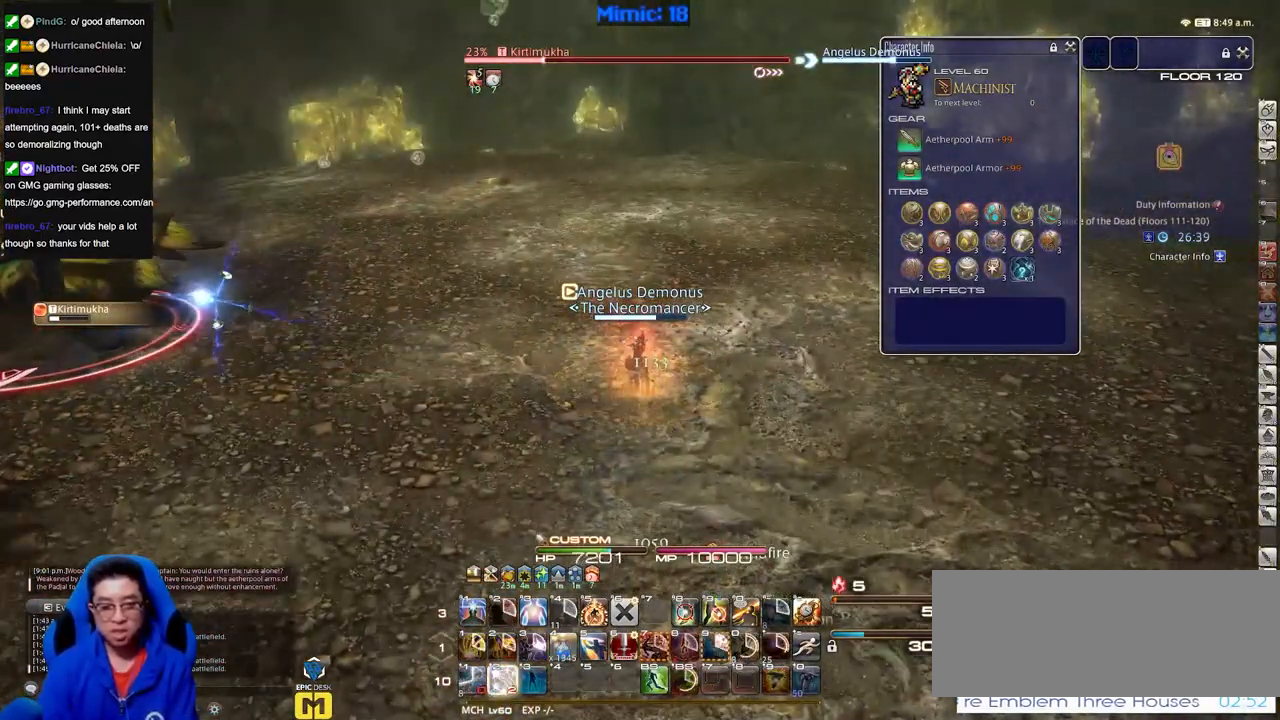
{"keys": ["w"], "events": [[84, "w", "down"], [234, "d", "down"], [468, "d", "up"]]}
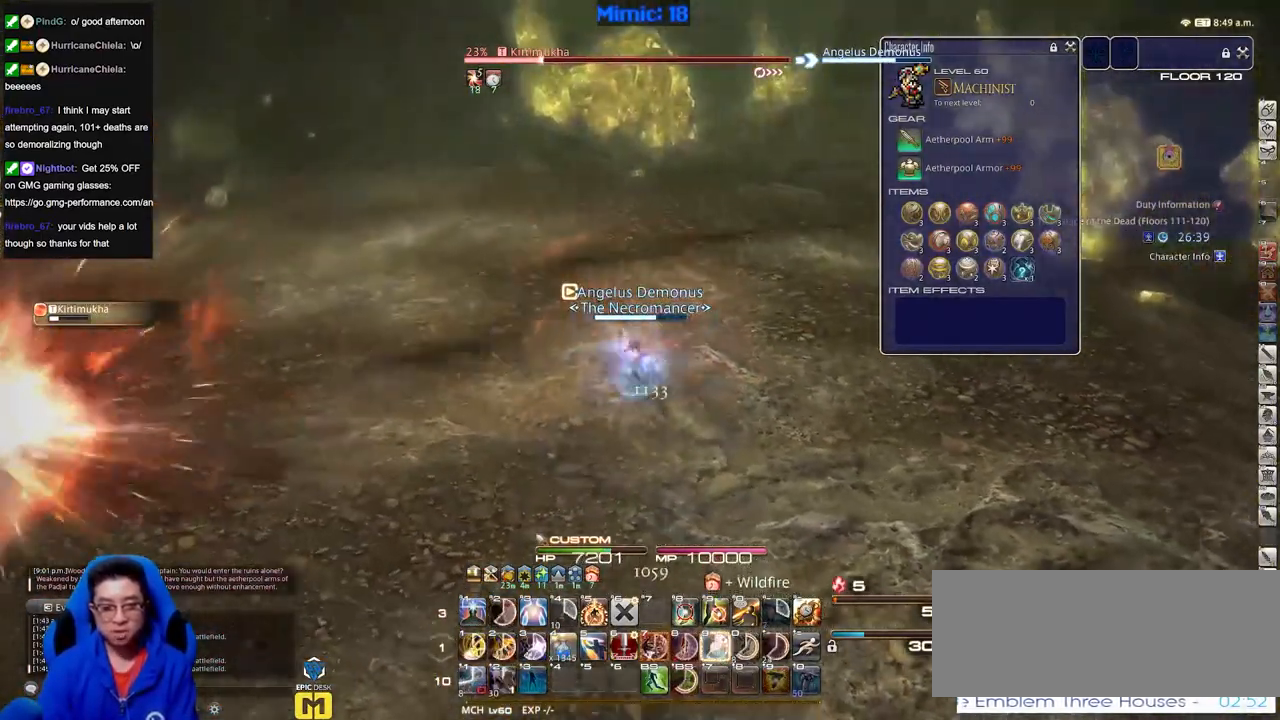
{"keys": ["w"], "events": []}
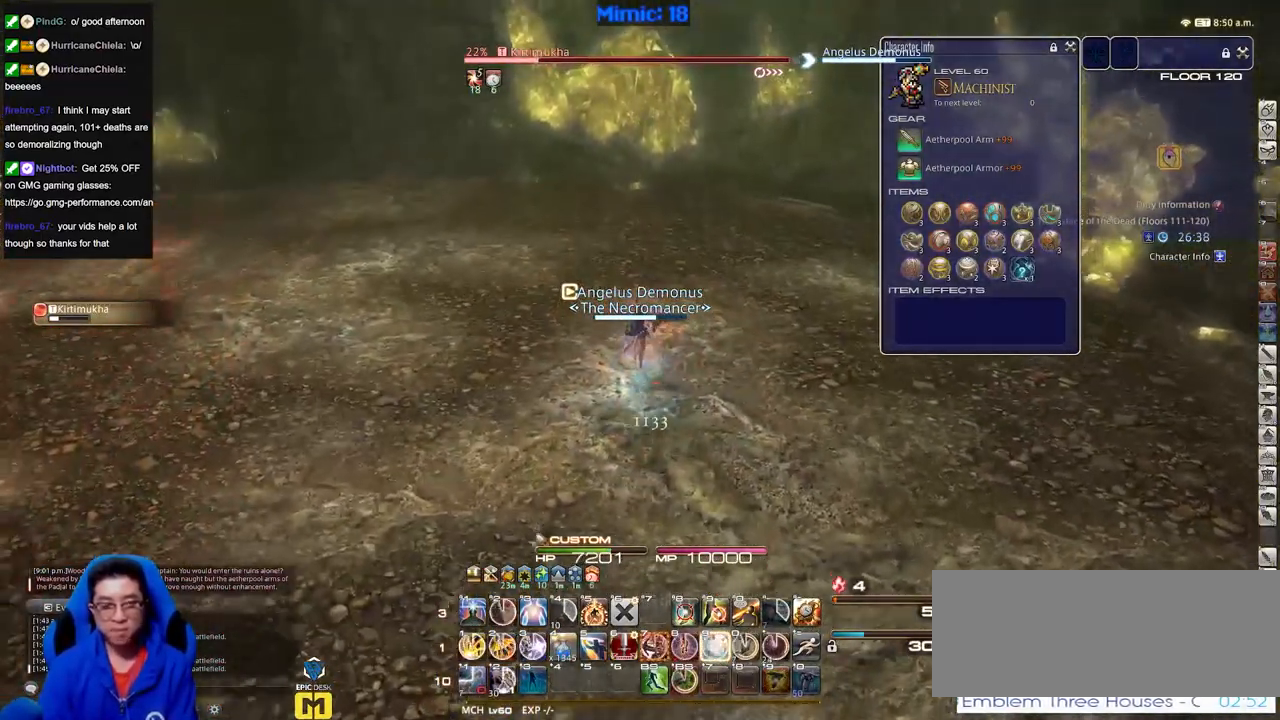
{"keys": ["w"], "events": []}
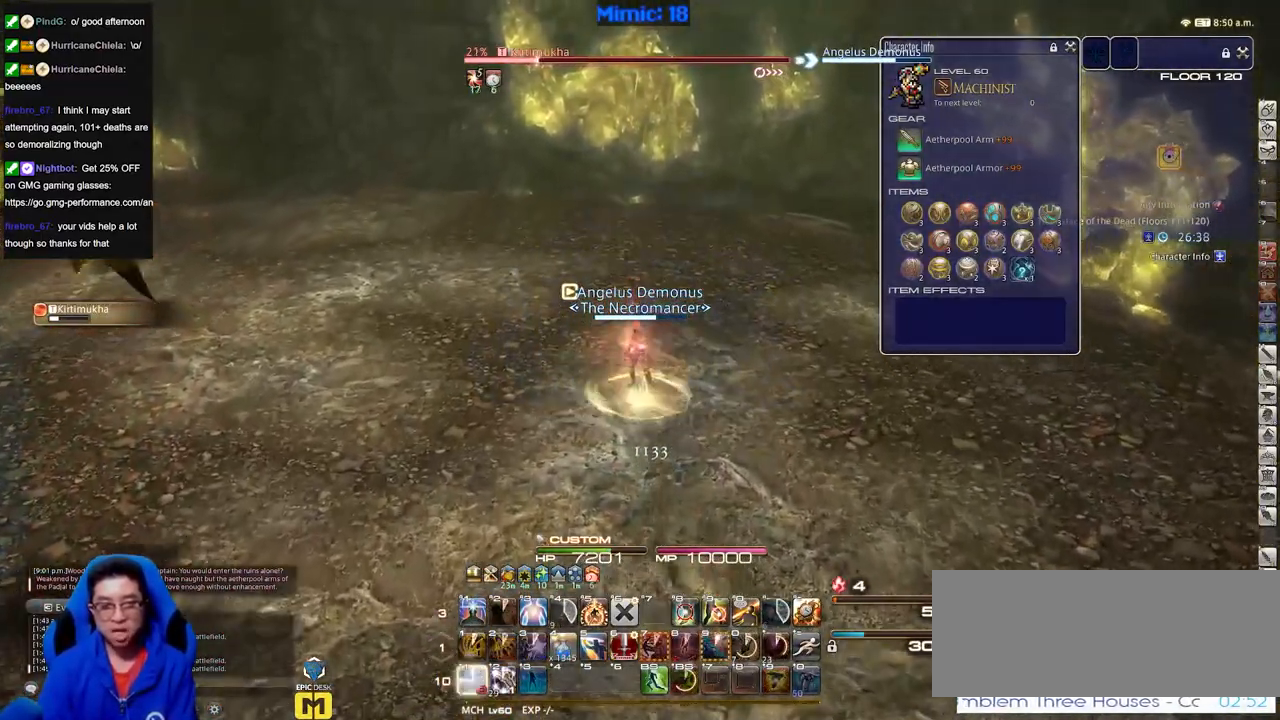
{"keys": ["w"], "events": []}
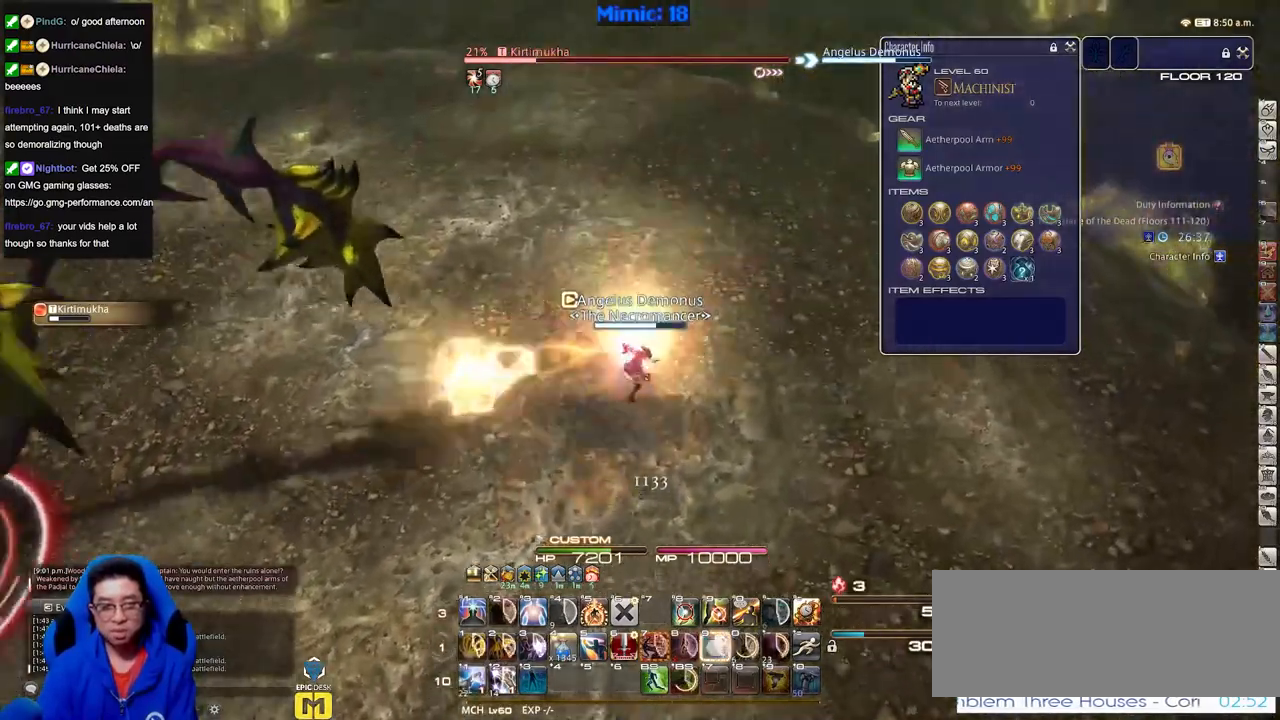
{"keys": ["w"], "events": [[284, "a", "down"], [434, "a", "up"]]}
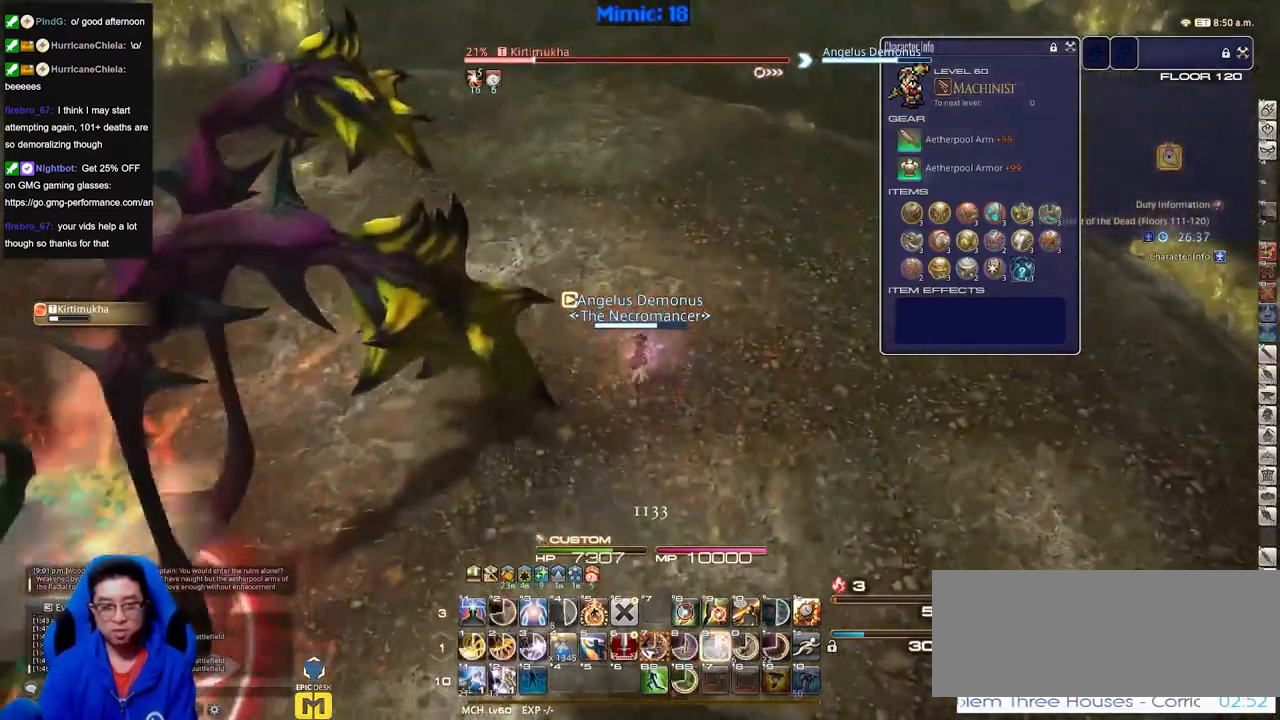
{"keys": ["w"], "events": [[217, "a", "down"], [400, "a", "up"]]}
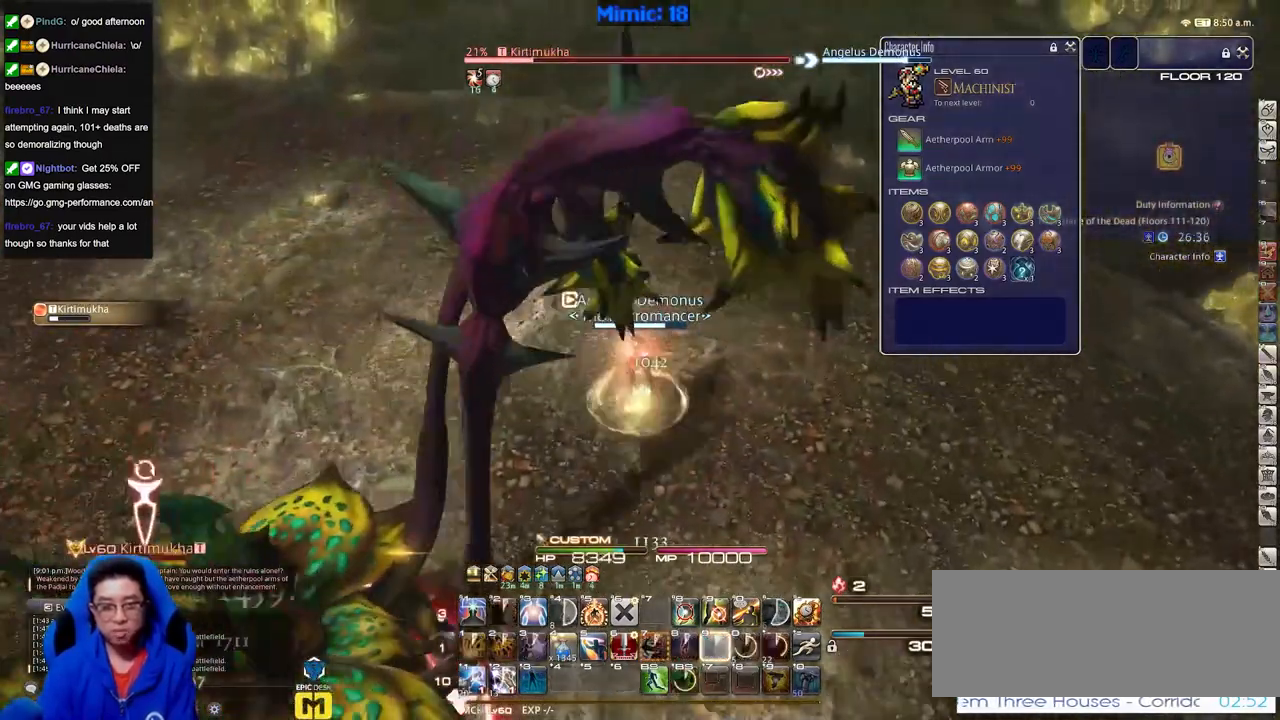
{"keys": ["w"], "events": []}
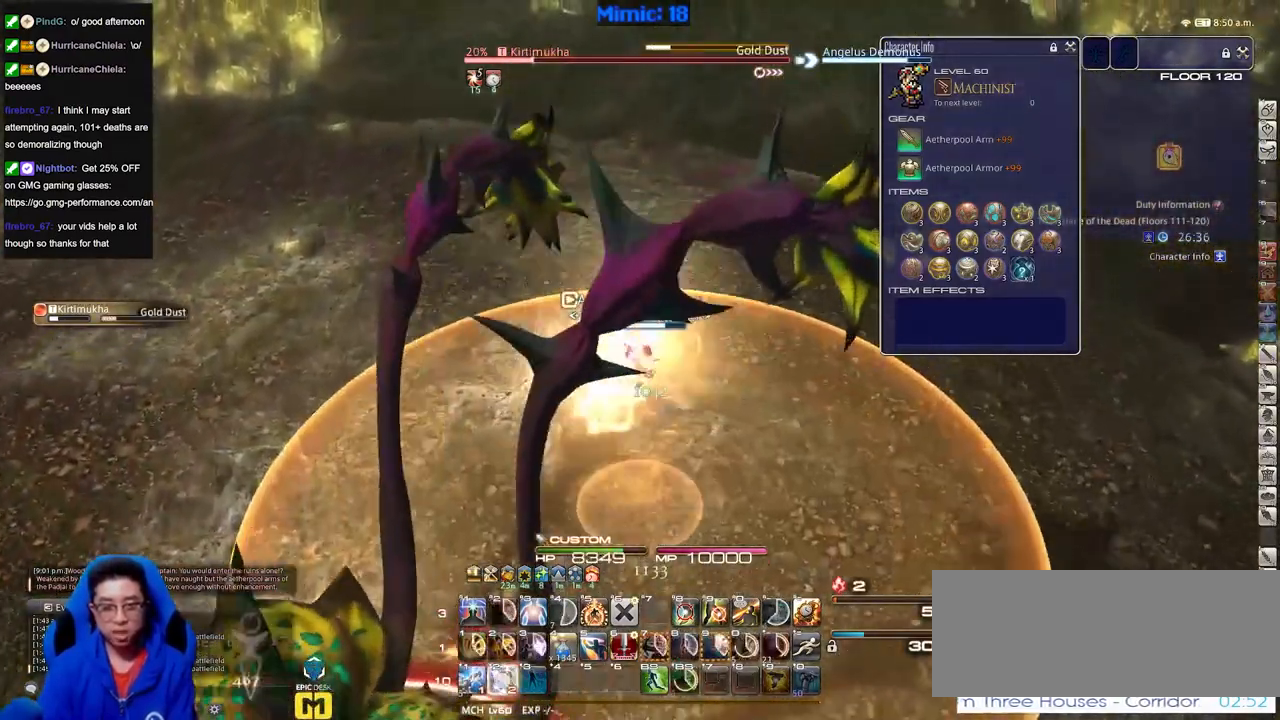
{"keys": ["w"], "events": []}
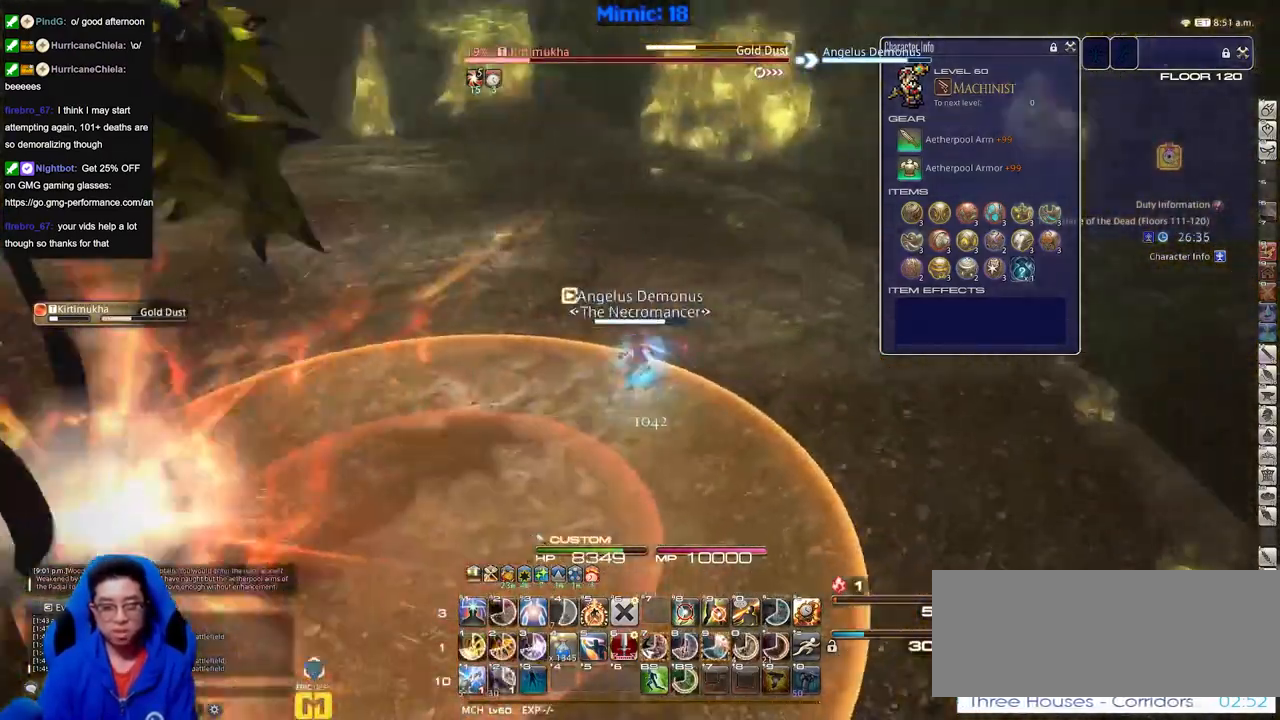
{"keys": ["w"], "events": []}
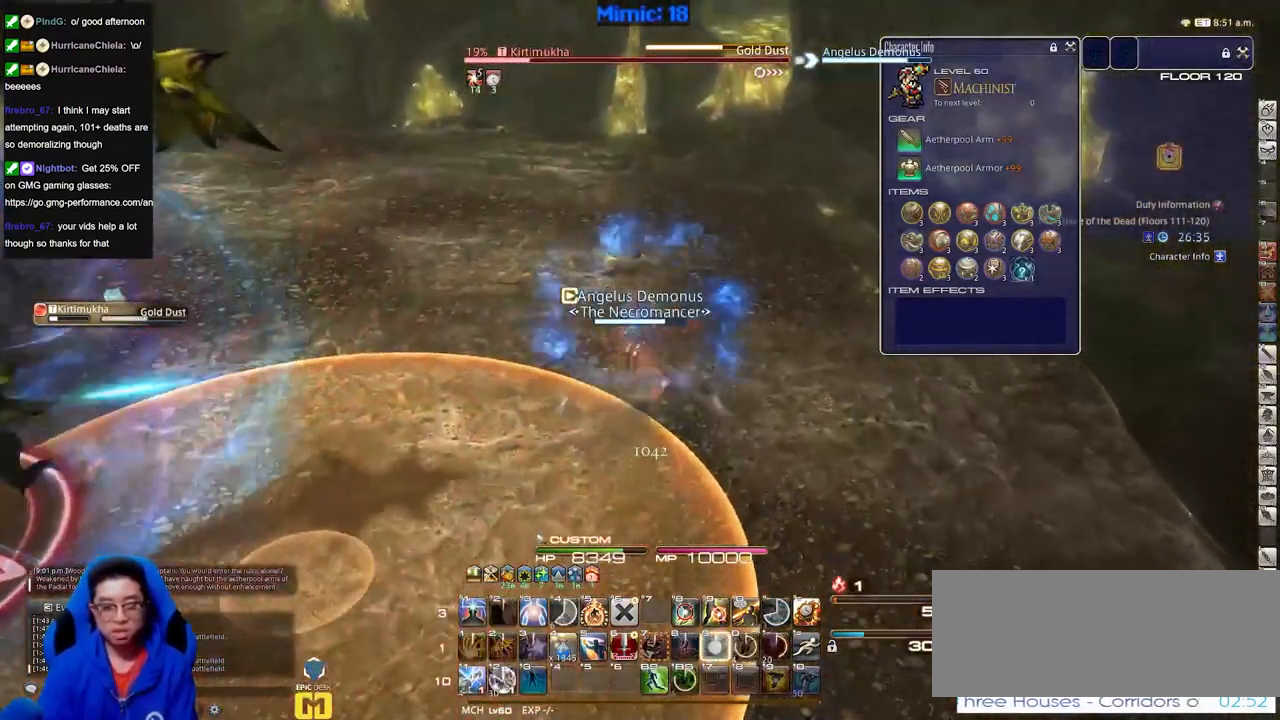
{"keys": ["w"], "events": []}
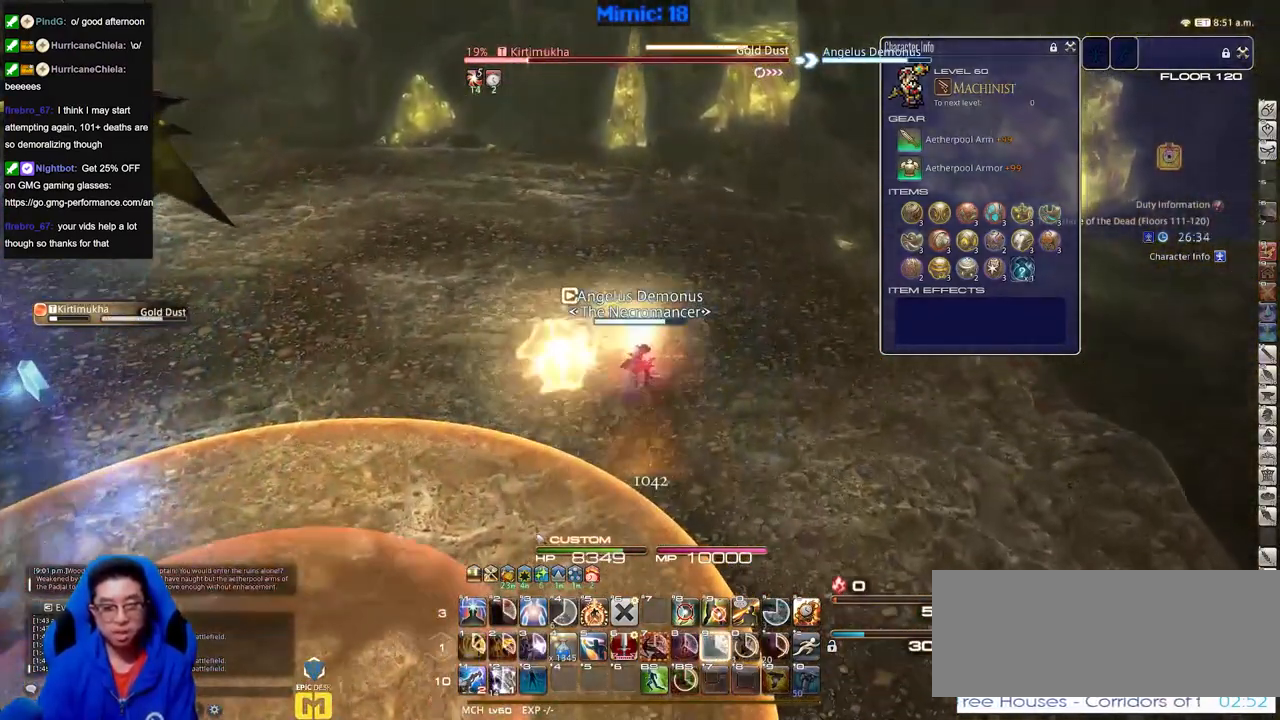
{"keys": ["a", "w"], "events": [[434, "a", "down"]]}
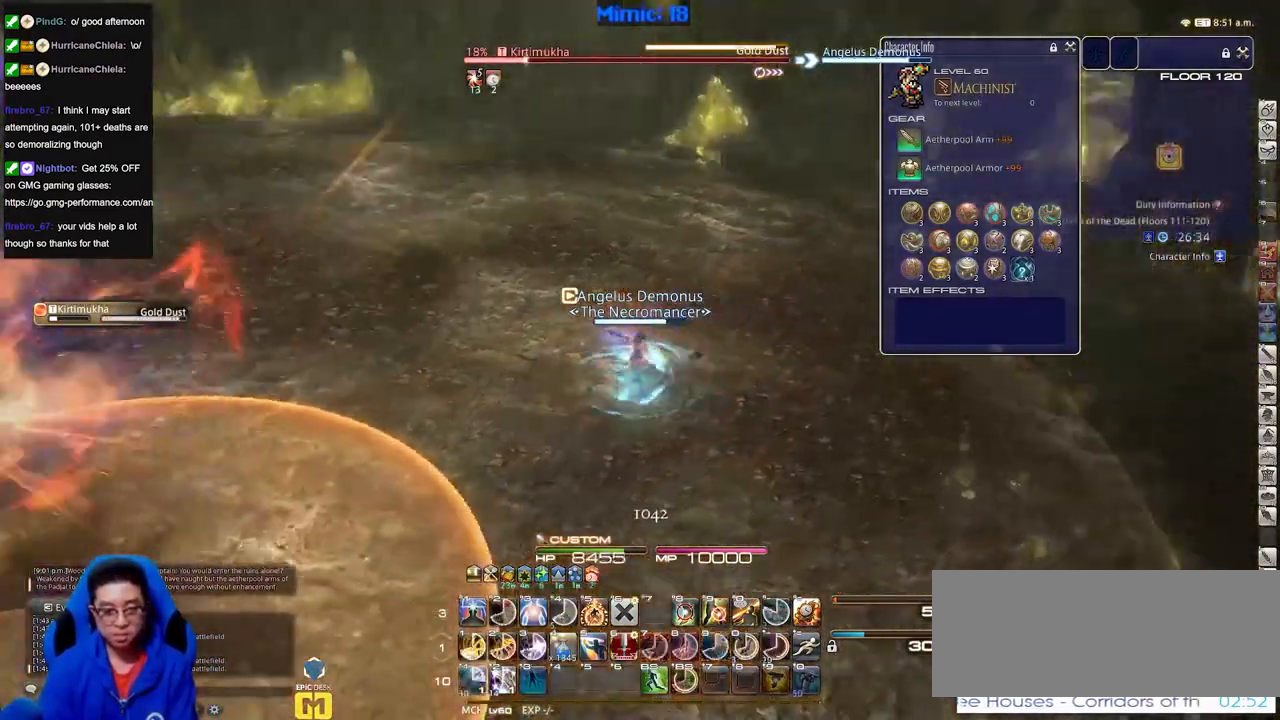
{"keys": ["w"], "events": [[267, "a", "up"]]}
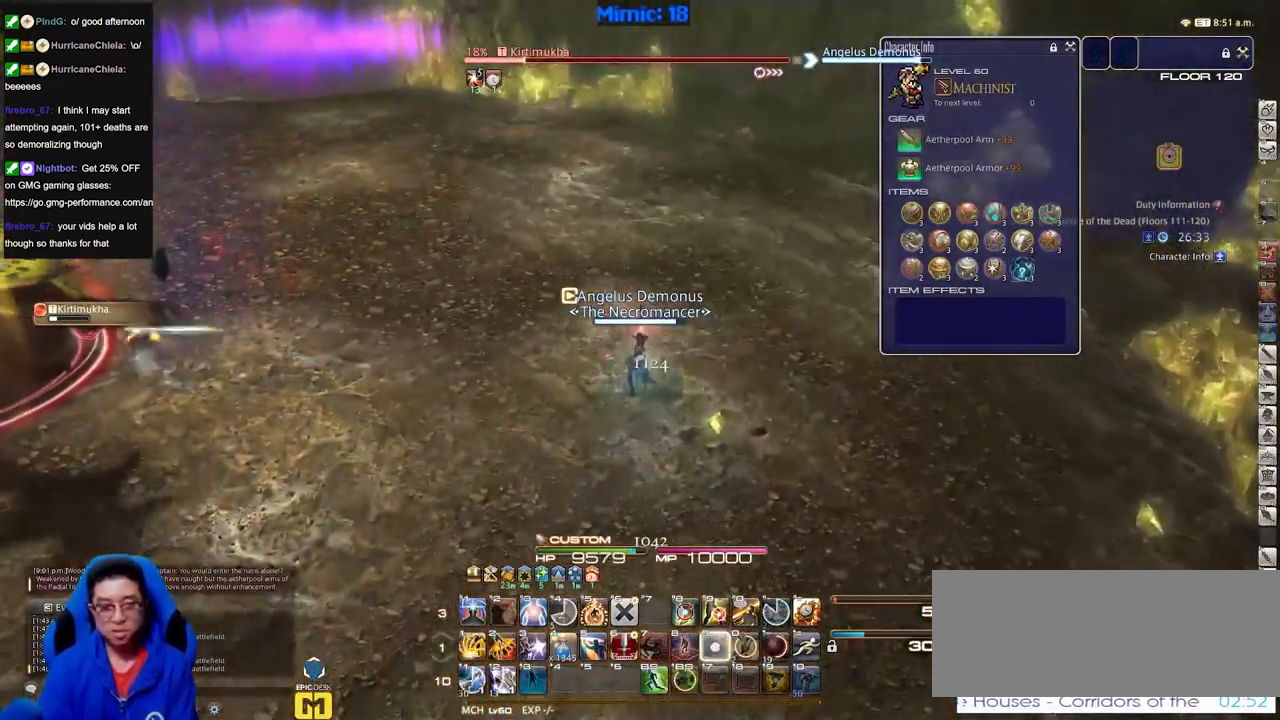
{"keys": ["w"], "events": [[34, "a", "down"], [284, "a", "up"]]}
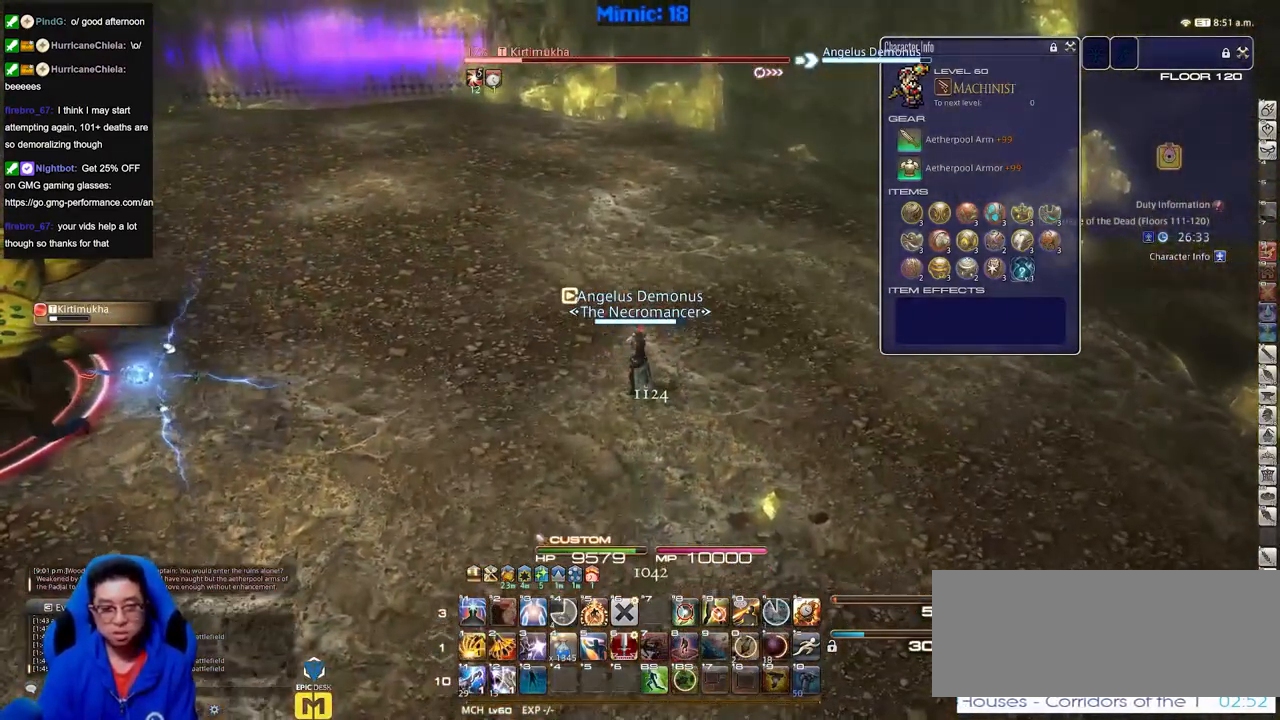
{"keys": ["w"], "events": []}